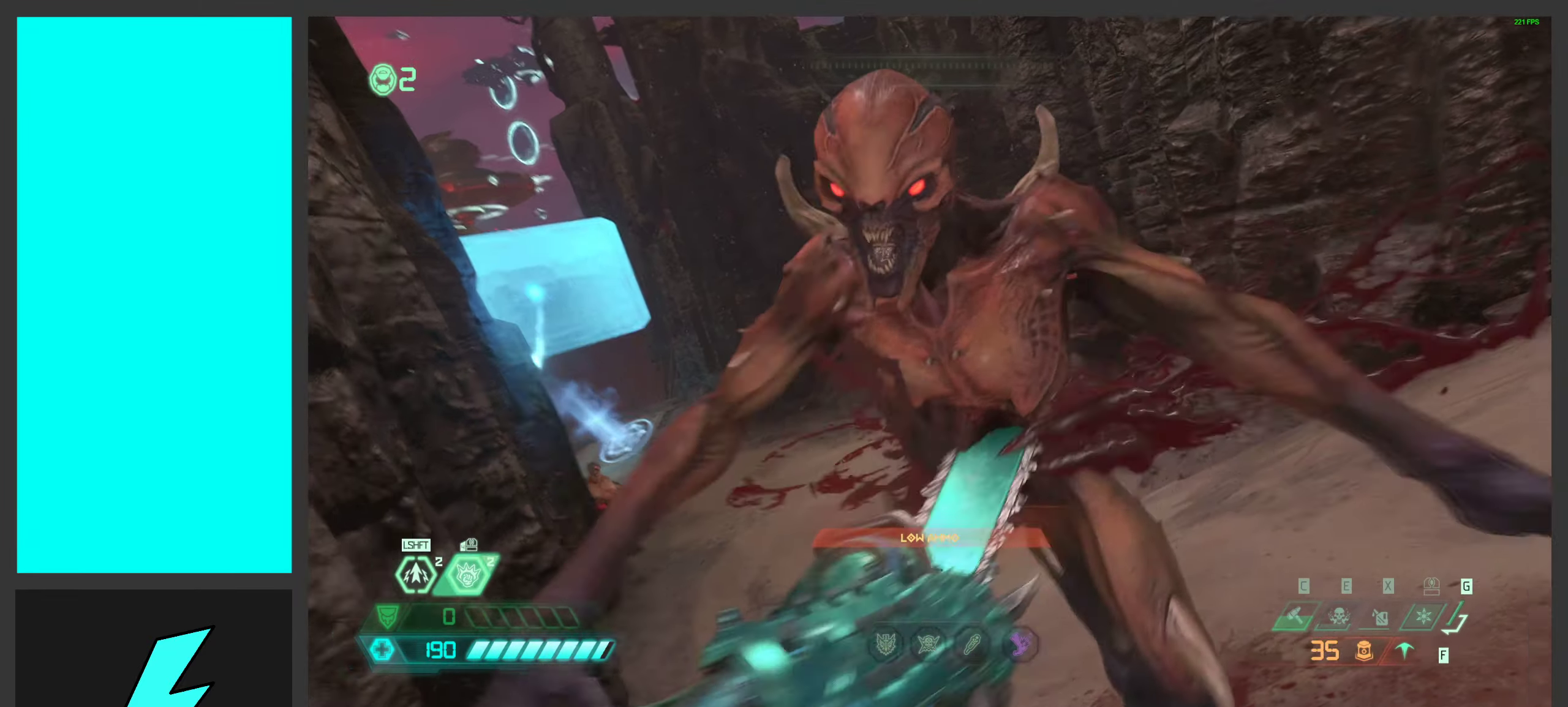
Gameplay with keyboard and mouse; each line is a JSON object with the keys and mouse buttons held at the frame after it. "events" lists presses ("down") and releases ("up") of ".", "/", "0", "1", "2", "3", "4", "5", "6", "7", "8", "9", "a", "alt_l", "alt_r", "b", "c", "caps_lock", "comma", "ctrl", "d", "e", "equals", "f", "g", "h", "i", "j", "k", "l", "lbracket", "m", "minus", "n", "o", "p", "q", "quote", "r", "rbracket", "s", "semicolon", "shift", "space", "super_l", "super_r", "t", "tab", "tilde", "u", "v", "w", "x", "y", "z", "mouse_left", "mouse_wheel", "mouse_right", "mouse_mb4" and "mouse_mb5" between this image and that frame as [ms after this image, input, new state], when the widget could be followed in between. "mouse_left", "mouse_wheel", "mouse_right", "mouse_mb4", "mouse_mb5" = the "left", "wheel", "right", "mb4", "mb5" buttons of the "mouse" list. No other keys are recorded. "wheel" means that the mouse wheel is clicked or scrolled. Mouse movement is not recorded.
{"keys": ["w"], "mouse": [], "events": [[283, "w", "down"]]}
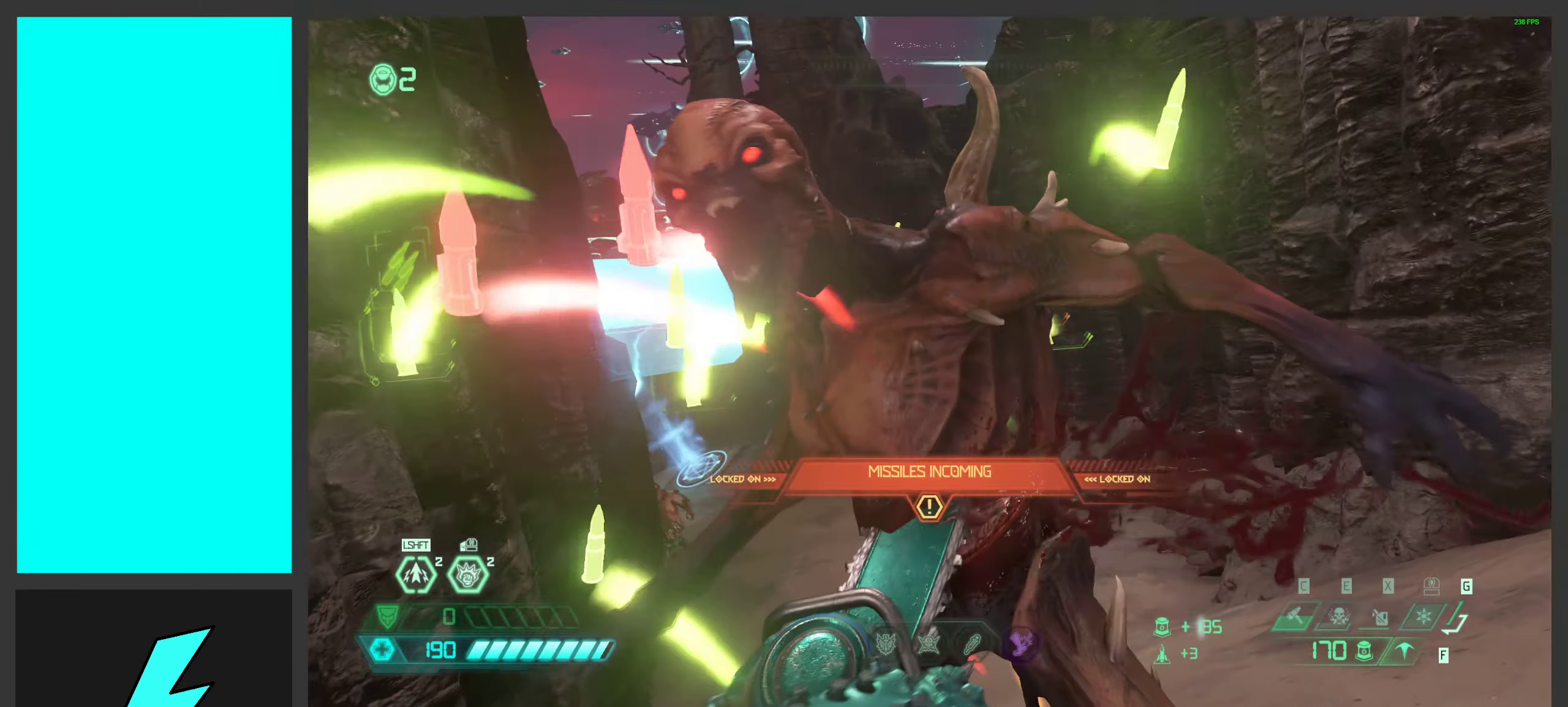
{"keys": ["w"], "mouse": [], "events": []}
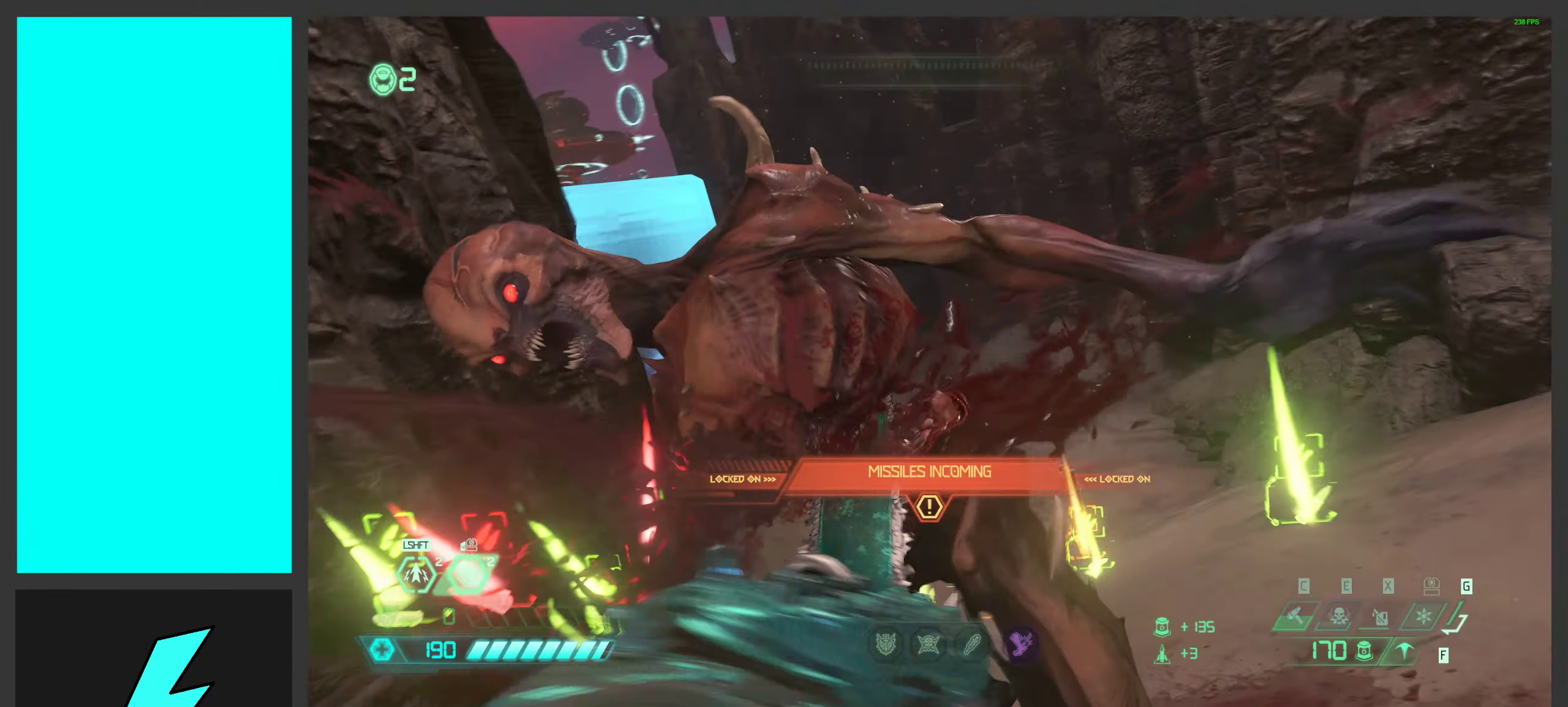
{"keys": ["d", "w"], "mouse": [], "events": [[100, "d", "down"]]}
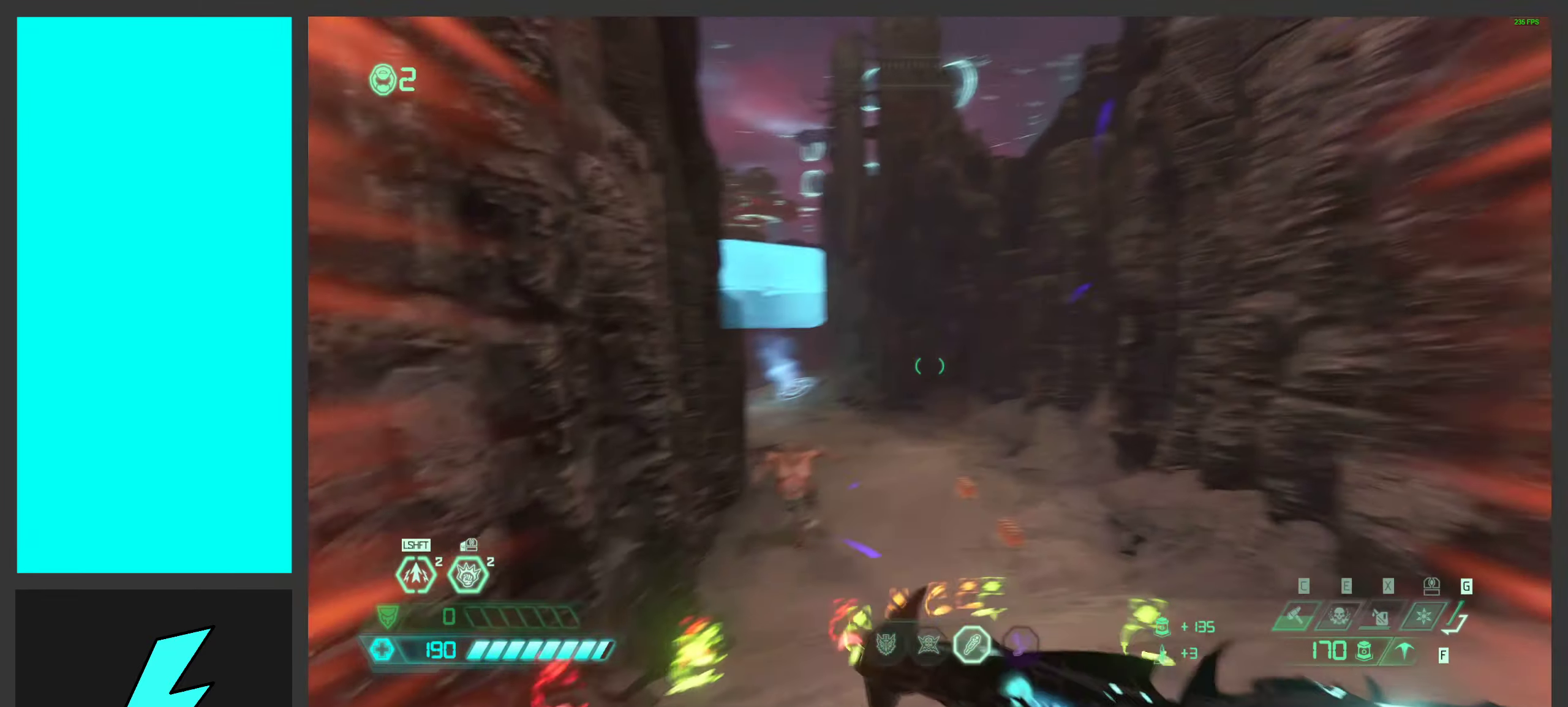
{"keys": ["d", "w"], "mouse": [], "events": [[33, "w", "up"], [283, "w", "down"], [317, "mouse_left", "down"], [467, "mouse_left", "up"]]}
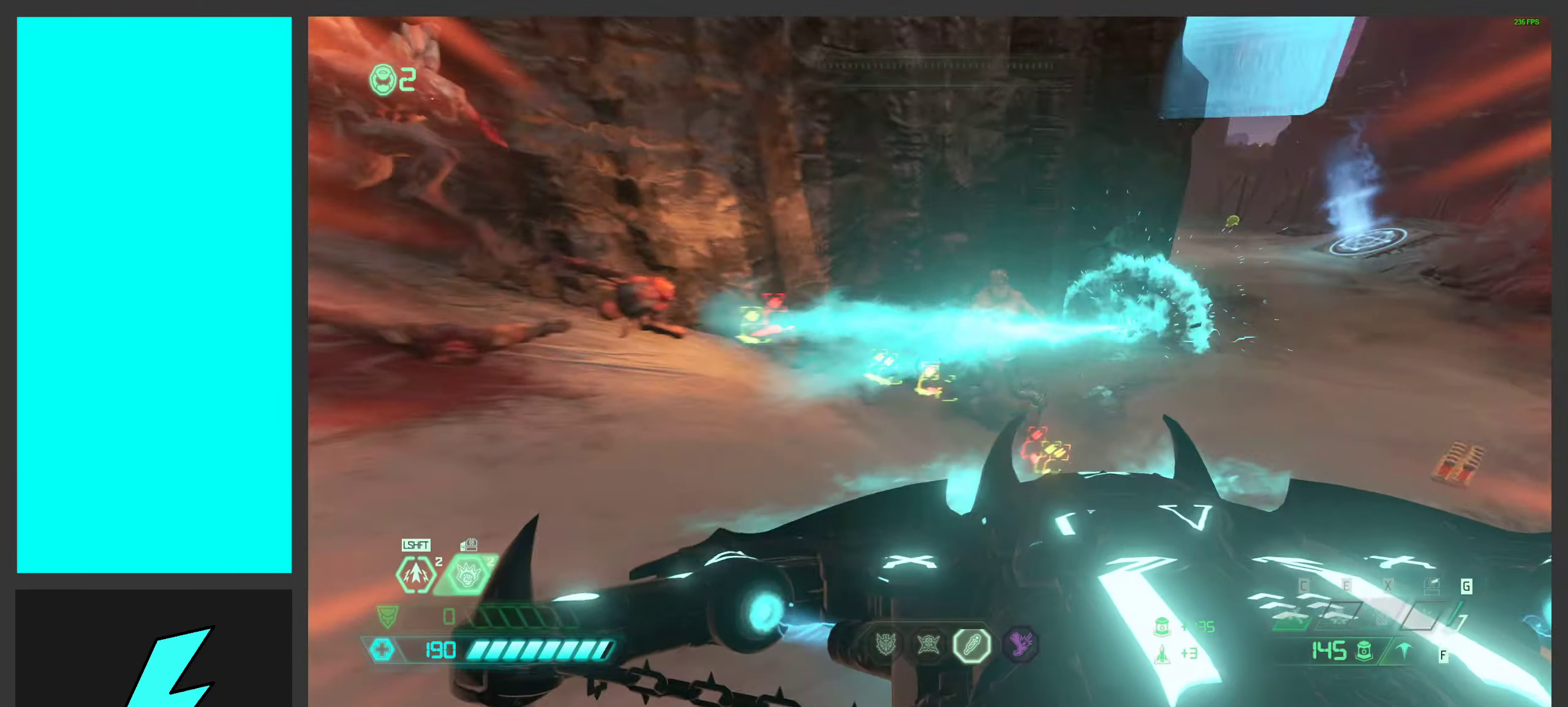
{"keys": ["d", "w"], "mouse": [], "events": [[83, "shift", "down"], [233, "shift", "up"], [267, "mouse_mb5", "down"], [400, "mouse_mb5", "up"]]}
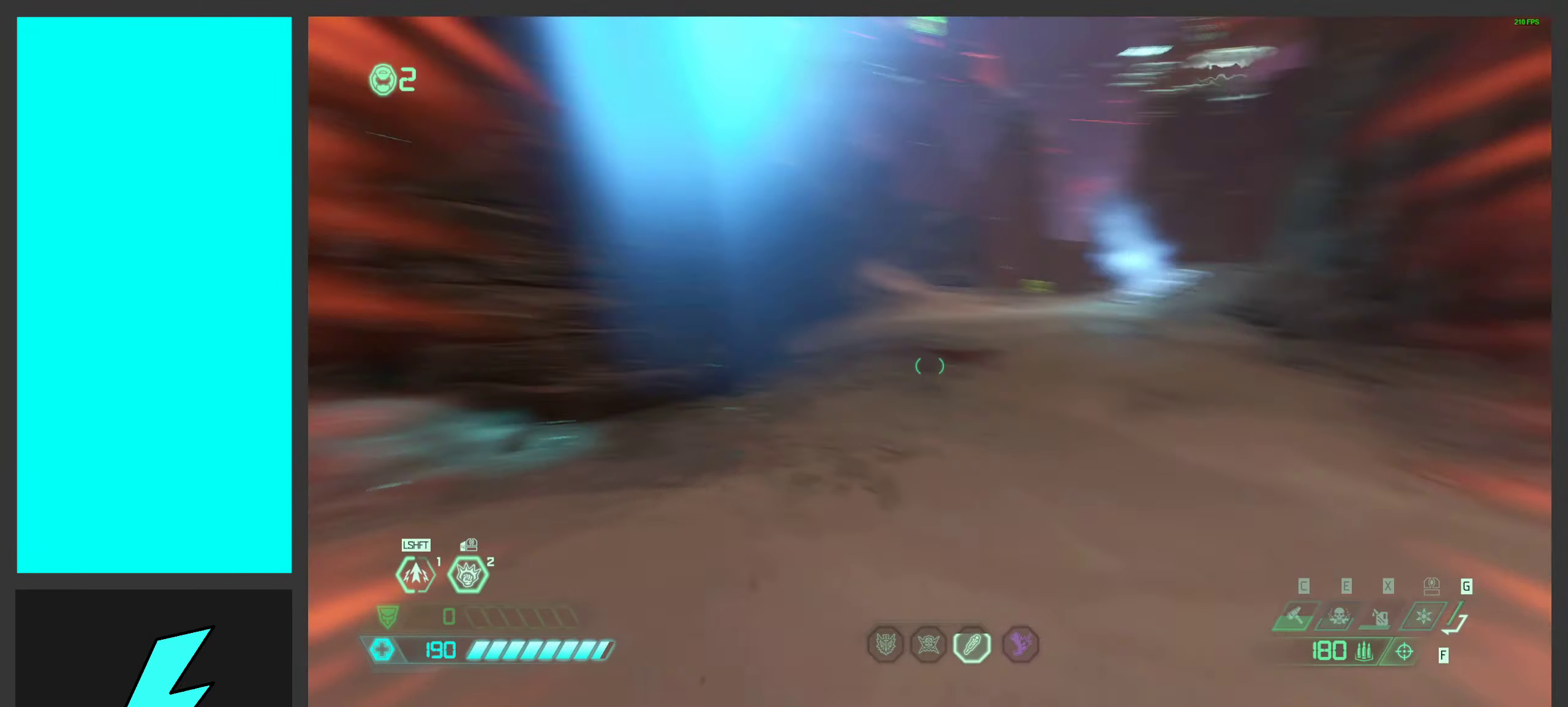
{"keys": ["d", "s"], "mouse": [], "events": [[50, "w", "up"], [167, "1", "down"], [300, "1", "up"], [434, "s", "down"]]}
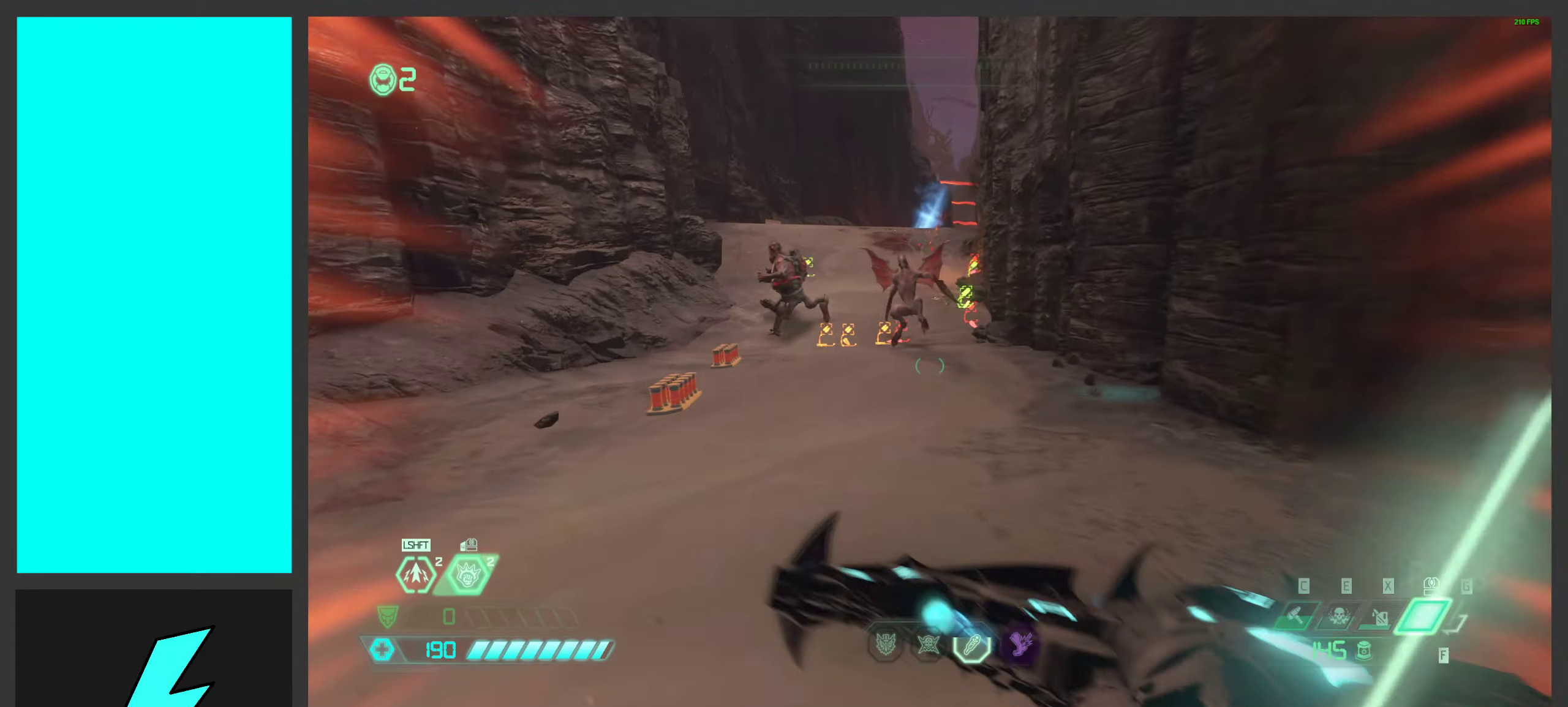
{"keys": ["a", "s"], "mouse": ["left"], "events": [[17, "d", "up"], [84, "d", "down"], [200, "d", "up"], [400, "mouse_left", "down"], [500, "a", "down"]]}
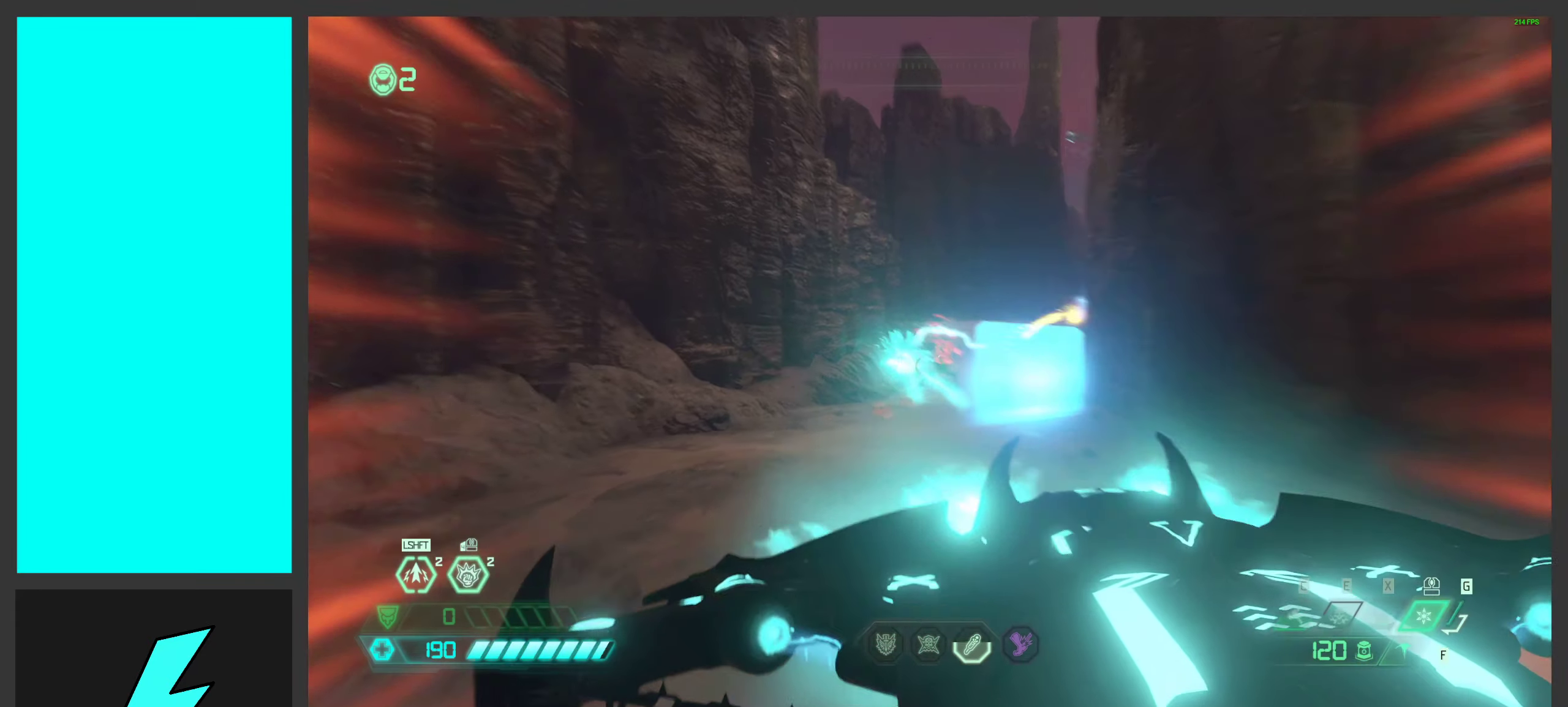
{"keys": ["s"], "mouse": [], "events": [[100, "mouse_left", "up"], [117, "s", "up"], [150, "a", "up"], [150, "d", "down"], [200, "s", "down"], [234, "mouse_mb5", "down"], [267, "a", "down"], [300, "d", "up"], [350, "mouse_mb5", "up"], [367, "mouse_mb5", "down"], [384, "a", "up"], [400, "mouse_mb5", "up"]]}
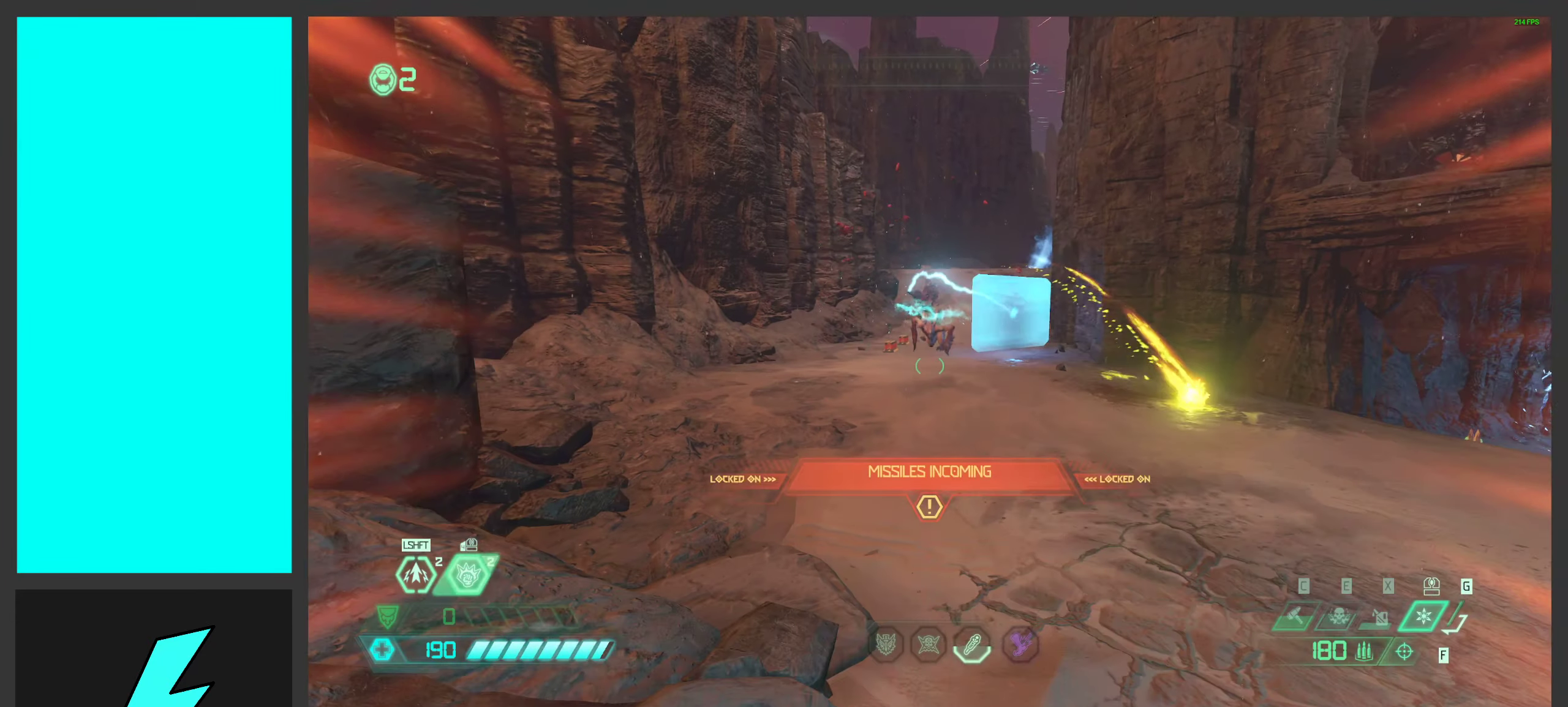
{"keys": ["d"], "mouse": [], "events": [[17, "s", "up"], [134, "a", "down"], [284, "a", "up"], [300, "d", "down"], [384, "s", "down"], [417, "s", "up"]]}
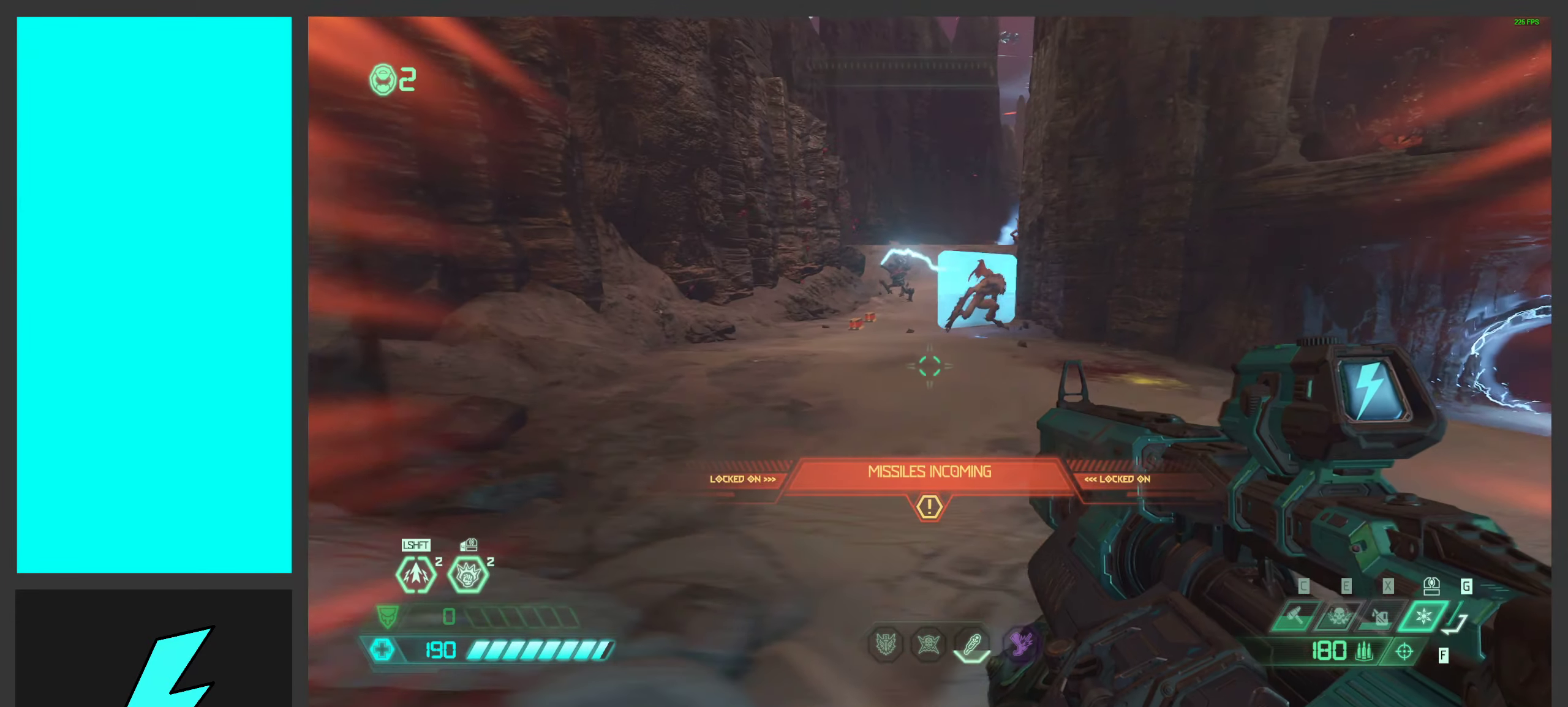
{"keys": ["a"], "mouse": [], "events": [[117, "s", "down"], [167, "a", "down"], [350, "d", "up"], [367, "s", "up"]]}
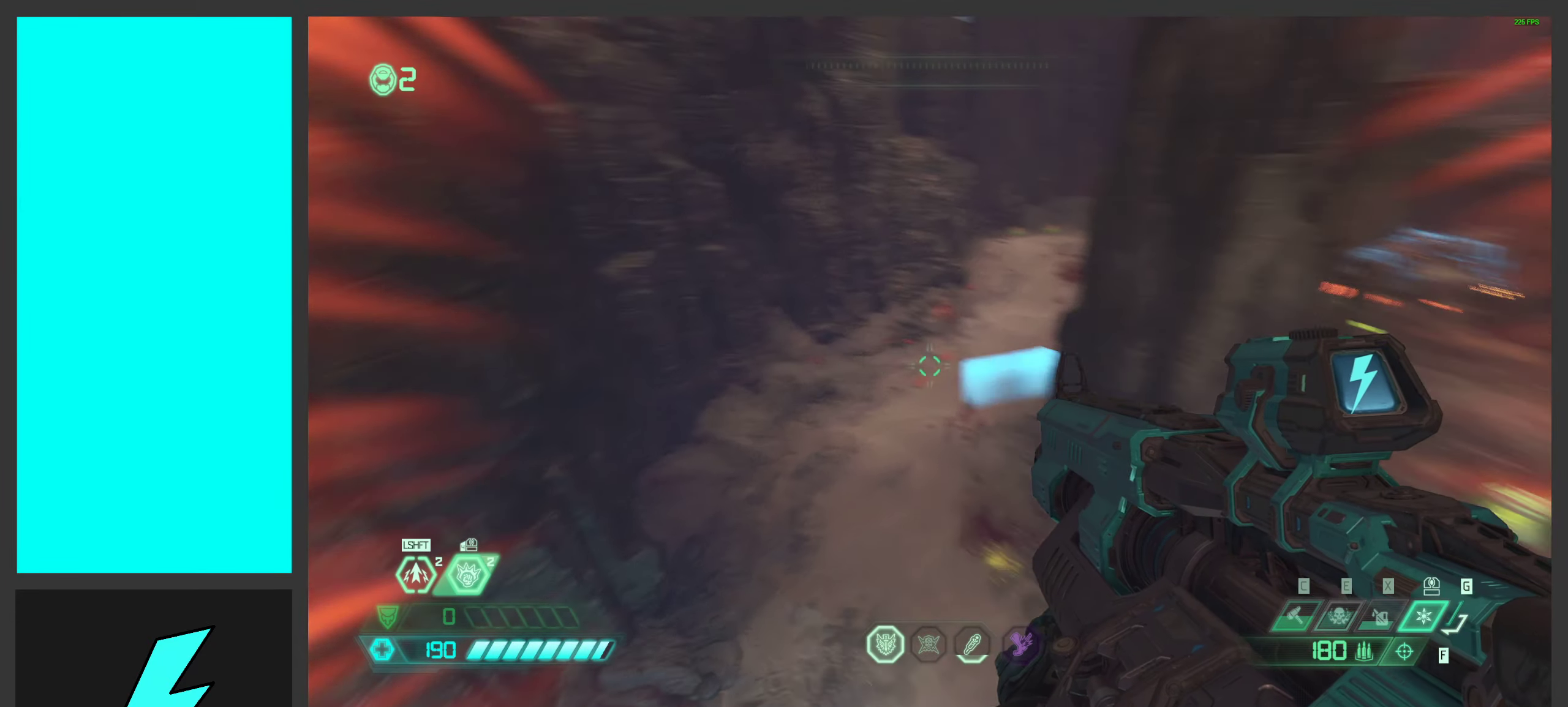
{"keys": ["1"], "mouse": ["left", "right"], "events": [[17, "w", "down"], [317, "a", "up"], [334, "w", "up"], [367, "mouse_right", "down"], [417, "mouse_left", "down"], [467, "1", "down"]]}
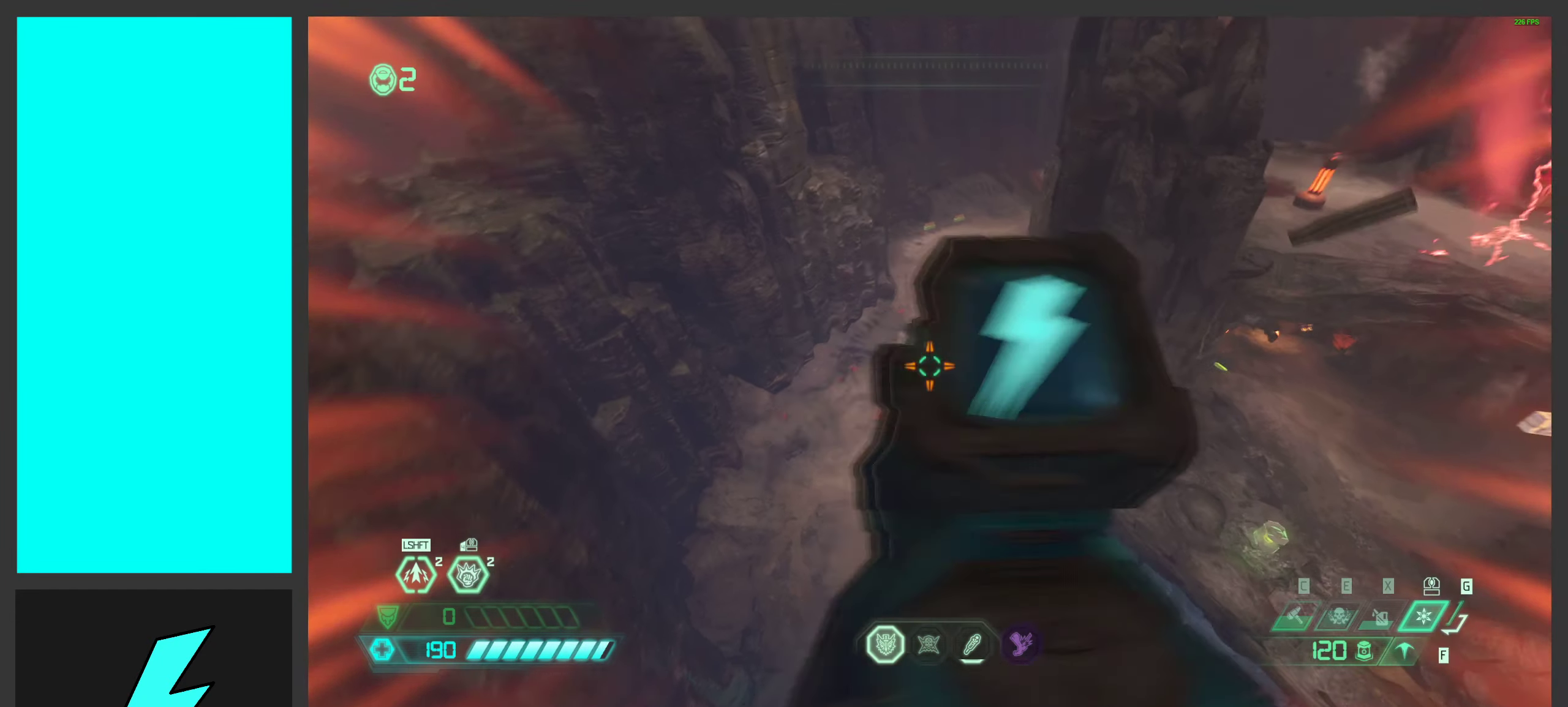
{"keys": ["w"], "mouse": ["left"], "events": [[34, "mouse_right", "up"], [50, "1", "up"], [67, "mouse_left", "up"], [350, "w", "down"], [417, "mouse_left", "down"]]}
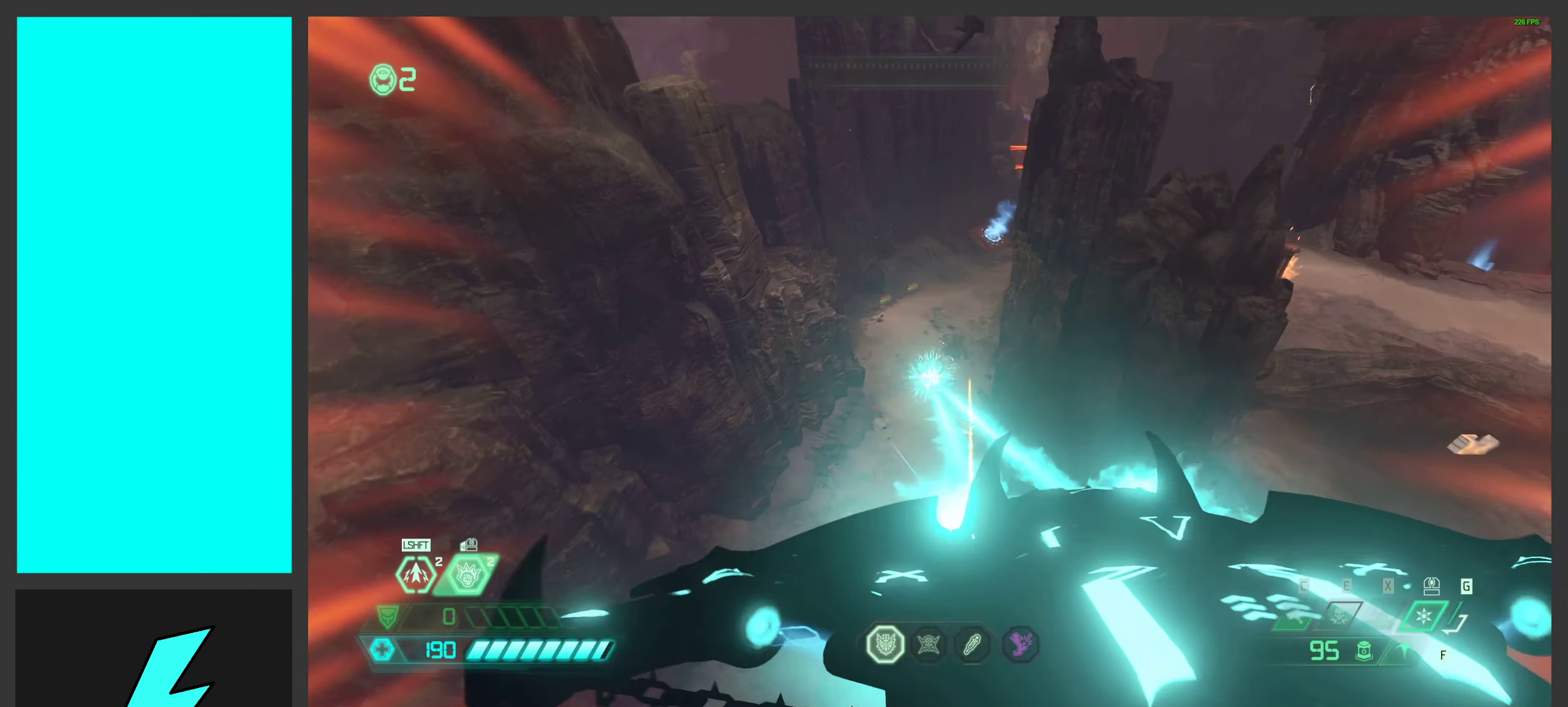
{"keys": ["d", "w"], "mouse": [], "events": [[100, "mouse_left", "up"], [200, "space", "down"], [284, "d", "down"], [384, "space", "up"]]}
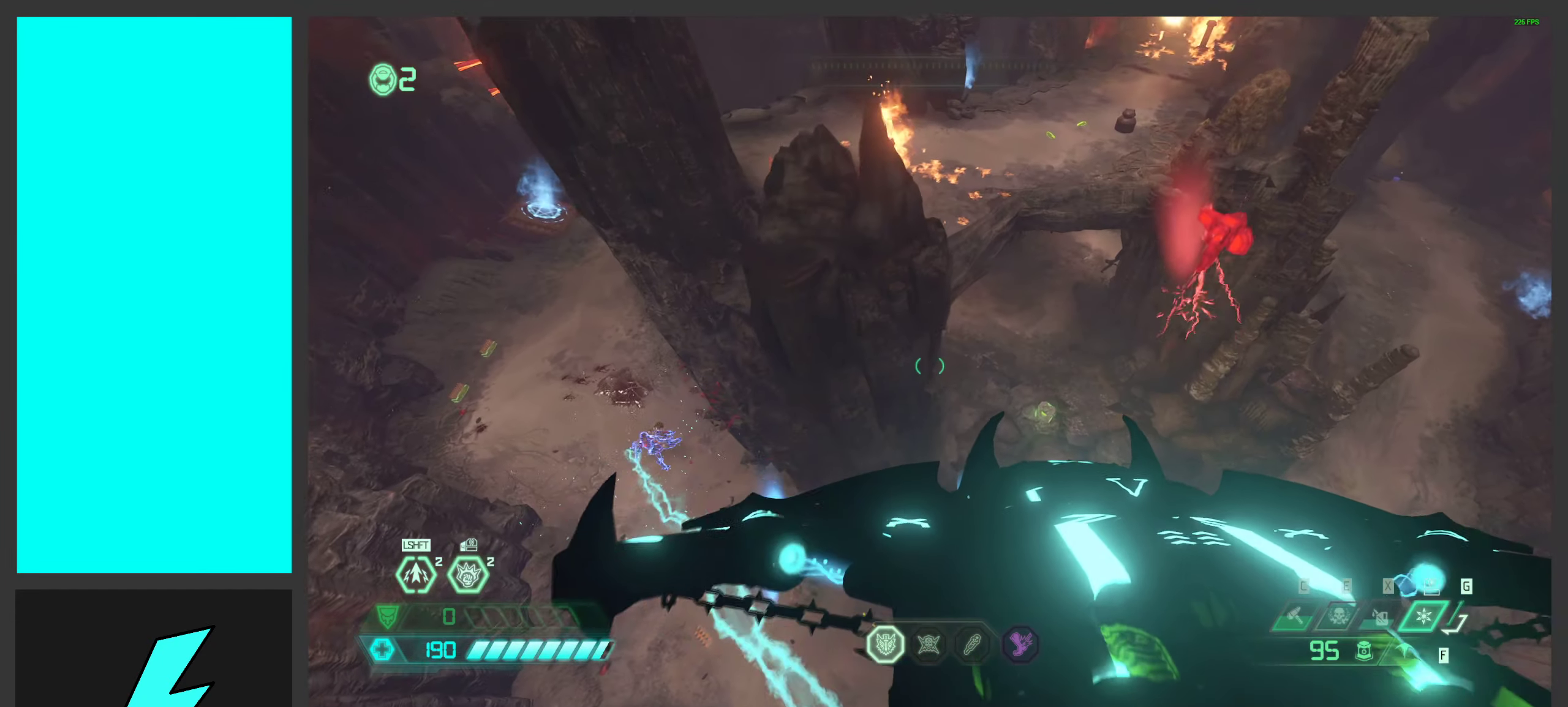
{"keys": ["a", "w"], "mouse": [], "events": [[234, "d", "up"], [434, "a", "down"]]}
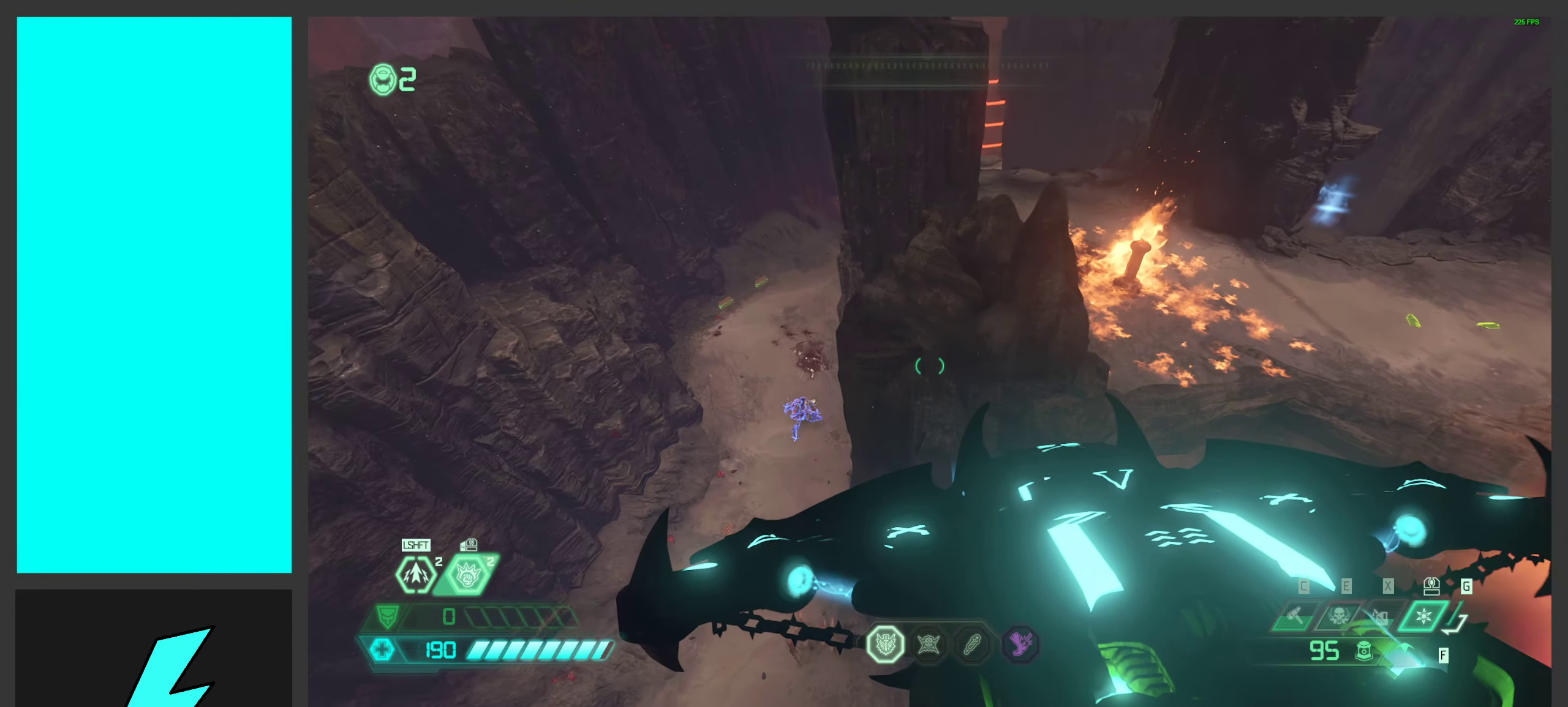
{"keys": ["a", "w"], "mouse": [], "events": []}
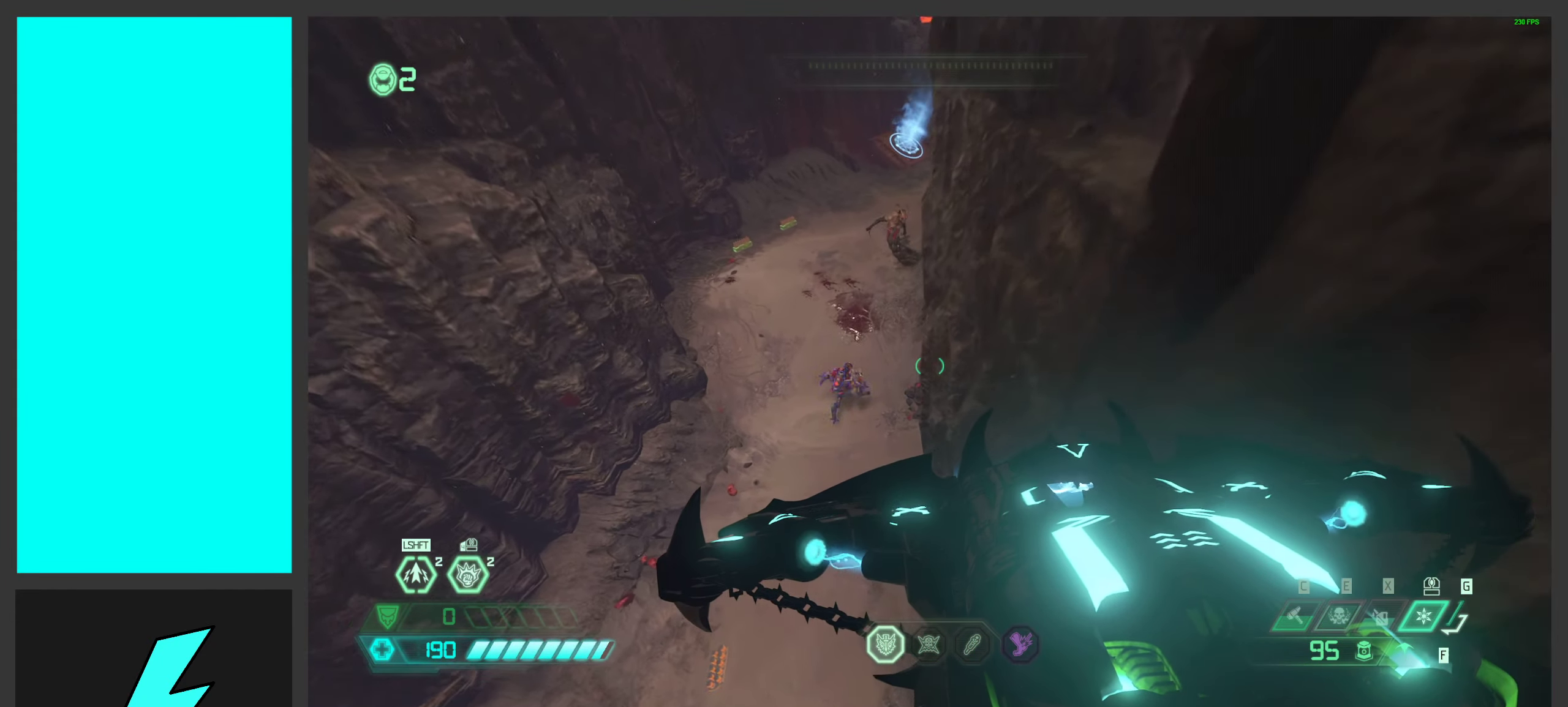
{"keys": ["shift"], "mouse": ["mb4"], "events": [[117, "a", "up"], [400, "shift", "down"], [433, "mouse_mb4", "down"], [466, "w", "up"]]}
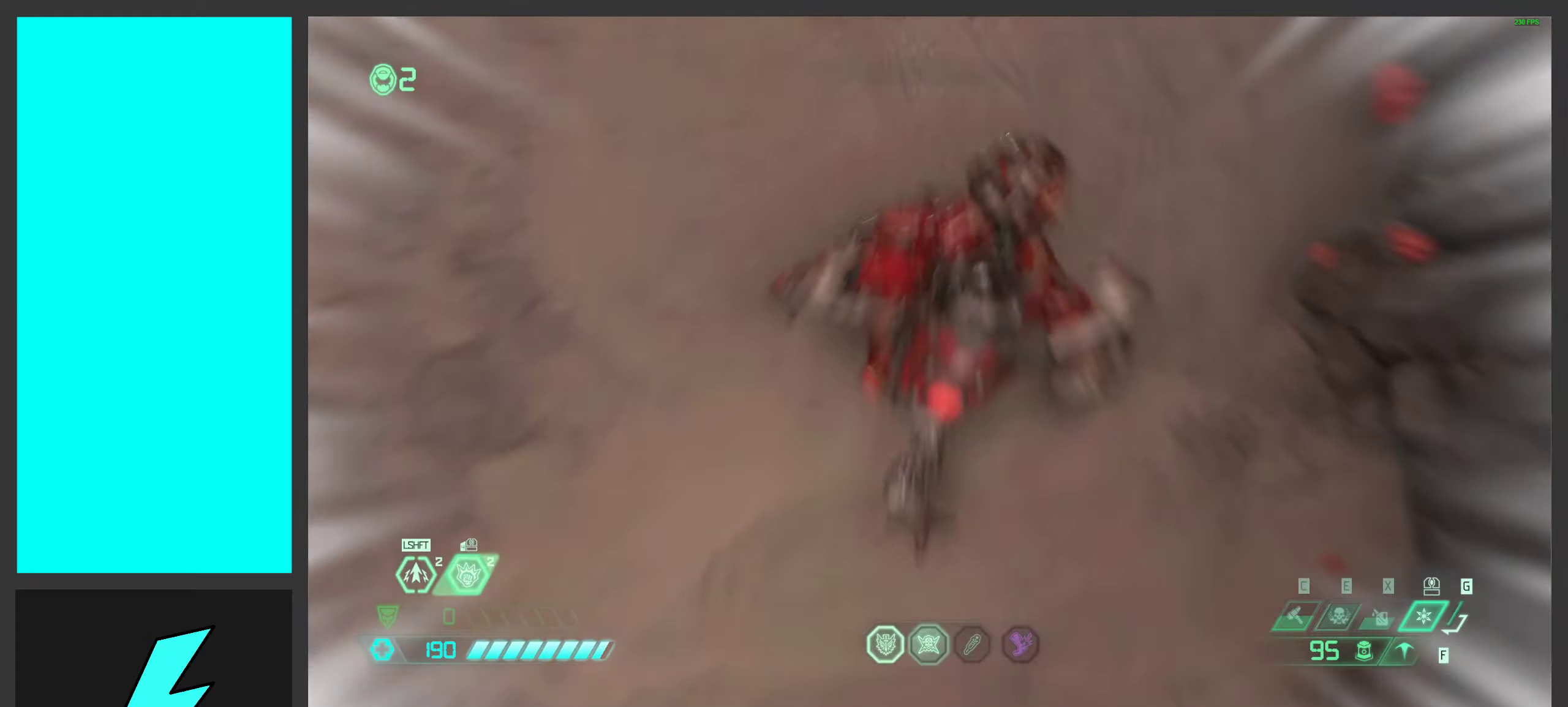
{"keys": [], "mouse": [], "events": [[33, "shift", "up"], [66, "mouse_mb4", "up"]]}
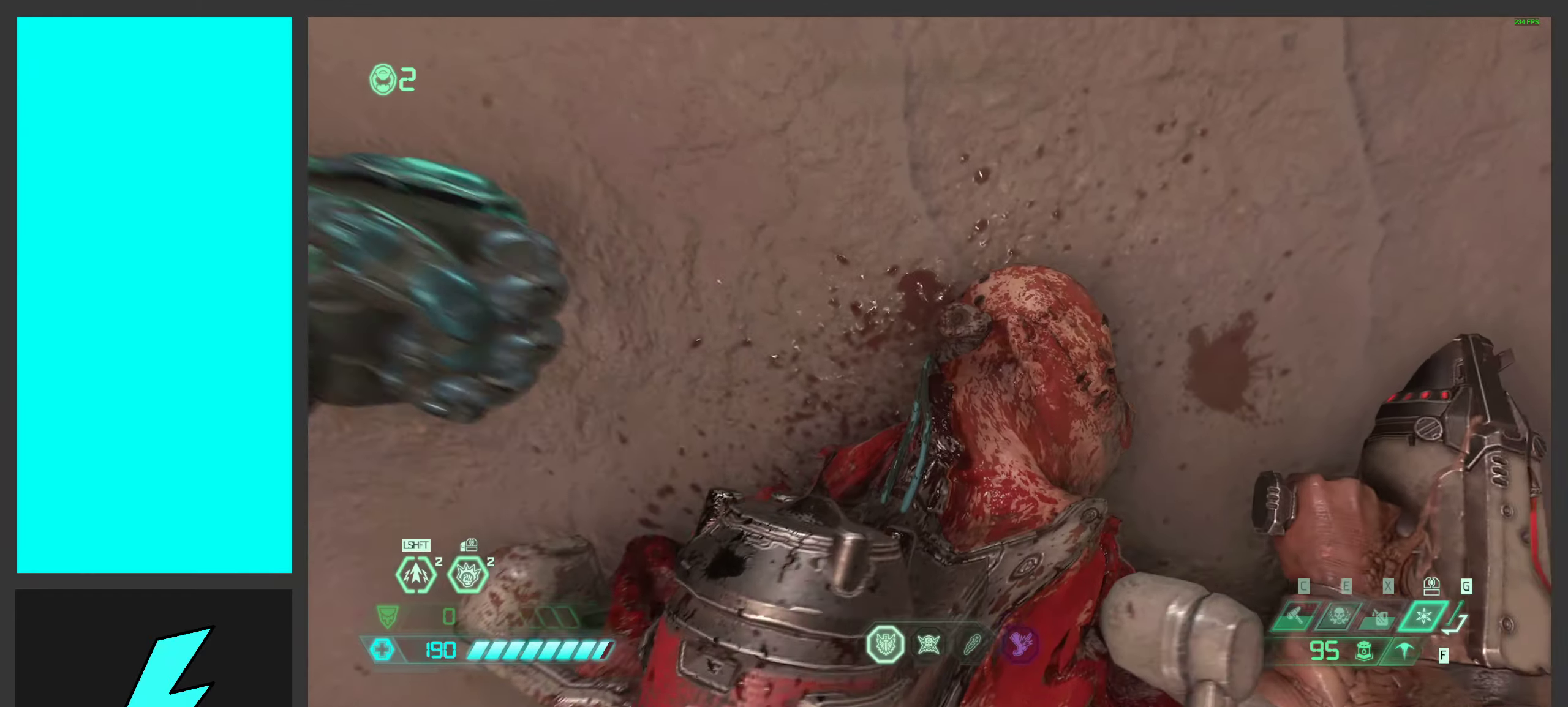
{"keys": ["w"], "mouse": [], "events": [[350, "w", "down"]]}
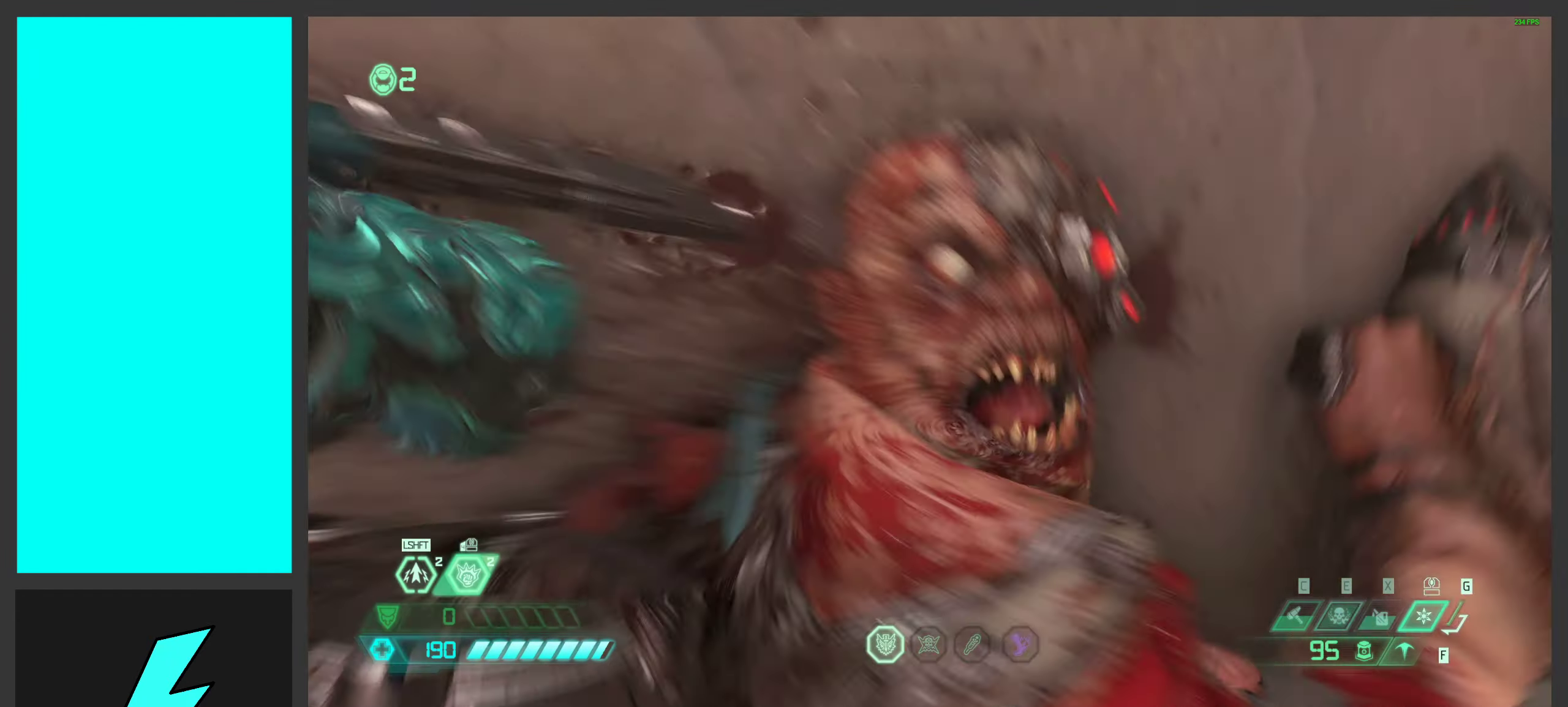
{"keys": ["a"], "mouse": [], "events": [[116, "a", "down"], [250, "w", "up"]]}
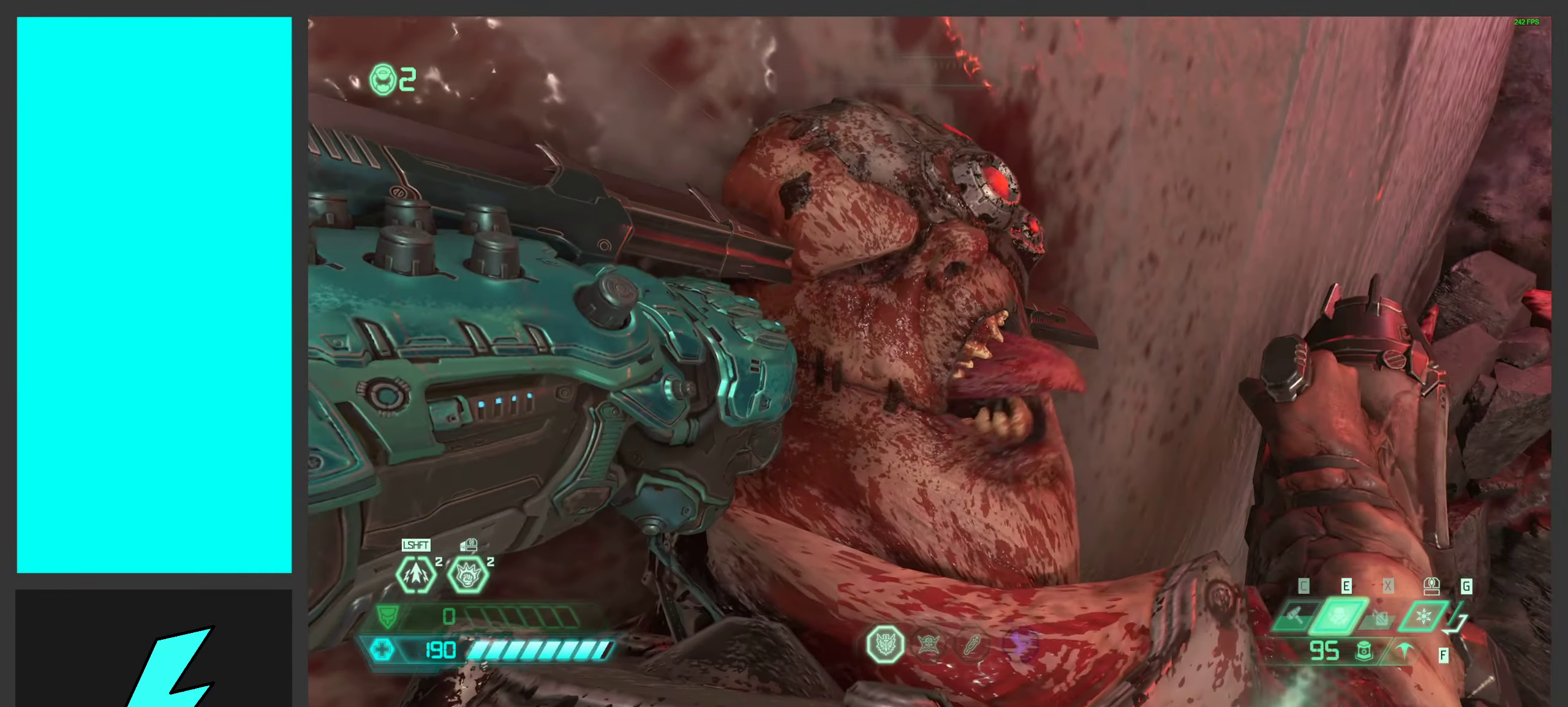
{"keys": ["a"], "mouse": [], "events": []}
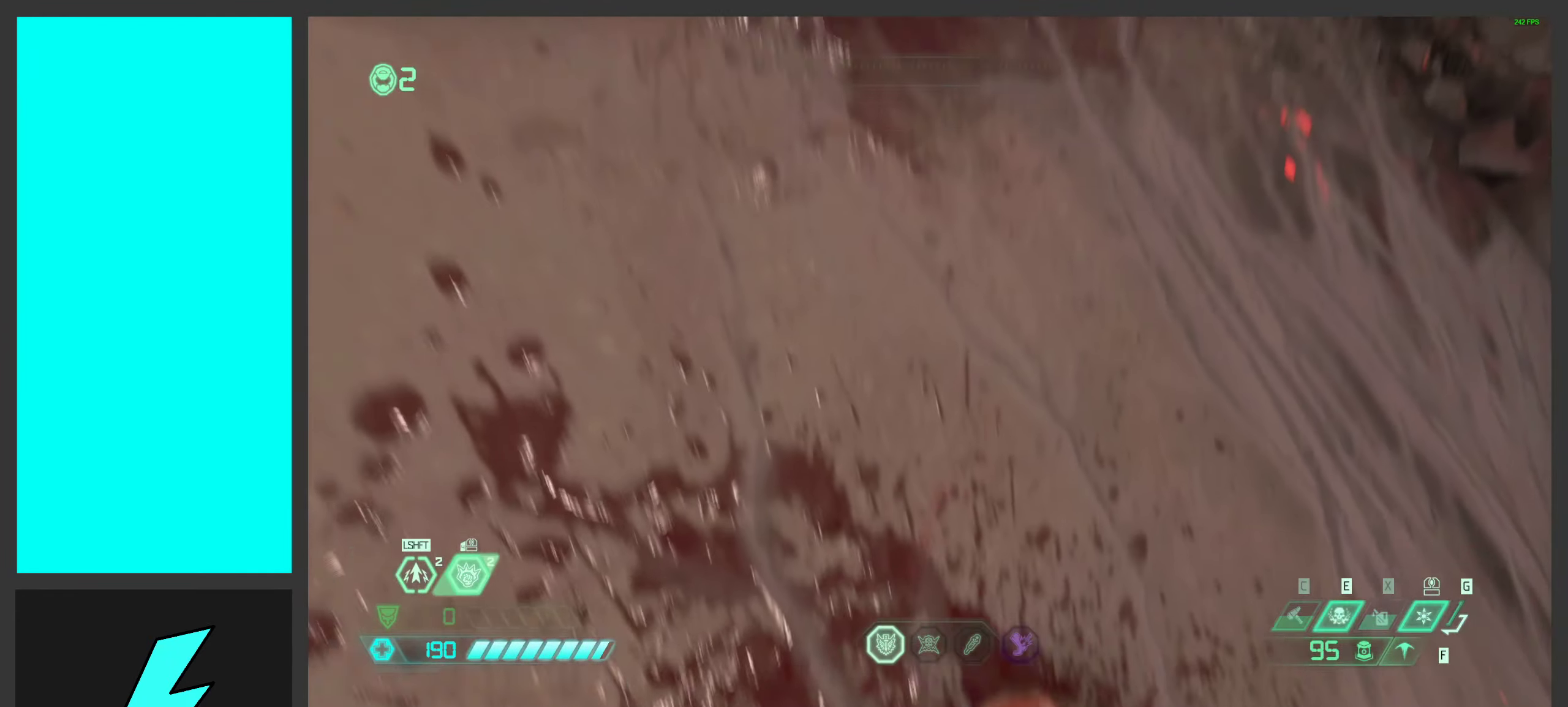
{"keys": ["a"], "mouse": ["wheel"], "events": [[283, "mouse_wheel", "down"], [416, "mouse_wheel", "up"], [483, "mouse_wheel", "down"]]}
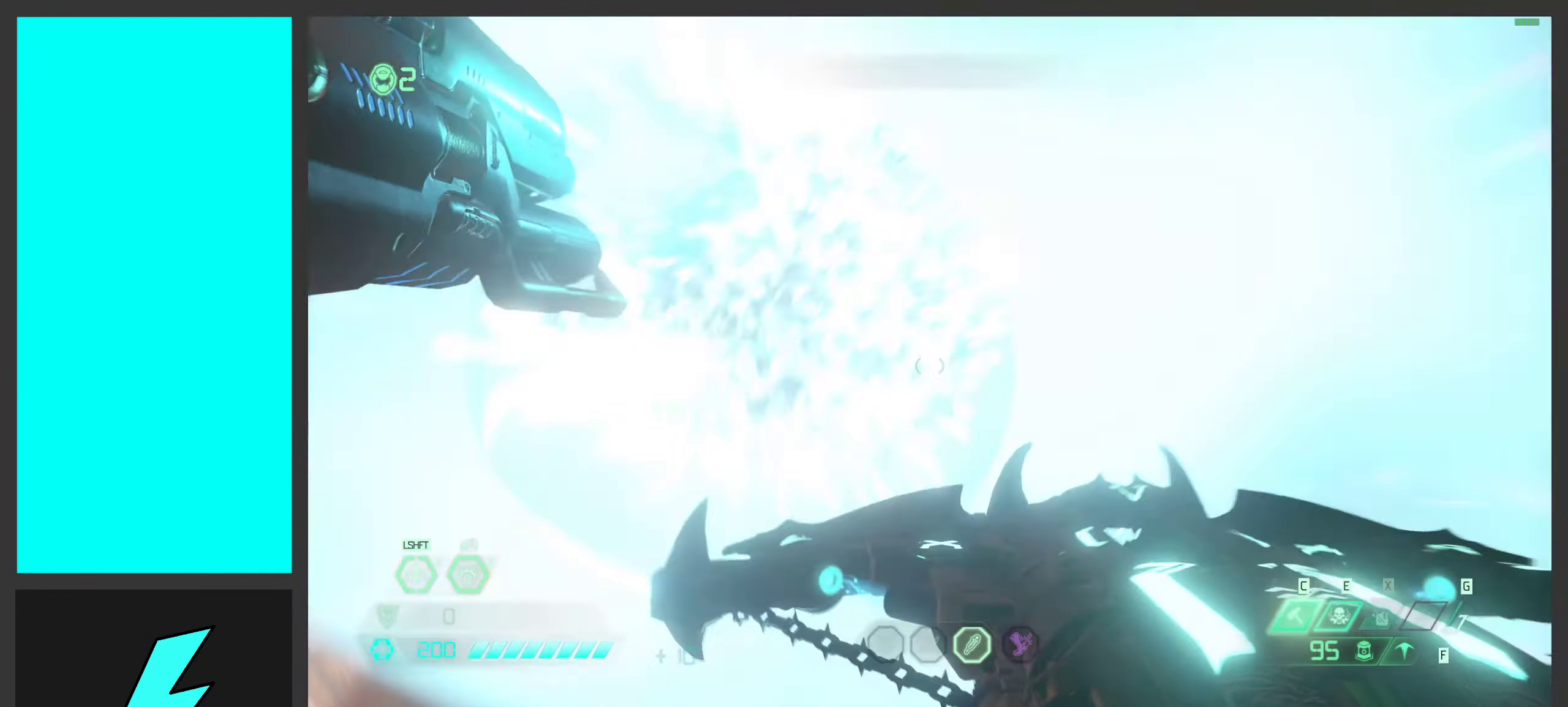
{"keys": ["2", "a", "space"], "mouse": [], "events": [[100, "mouse_wheel", "up"], [233, "space", "down"], [350, "space", "up"], [466, "space", "down"], [500, "2", "down"]]}
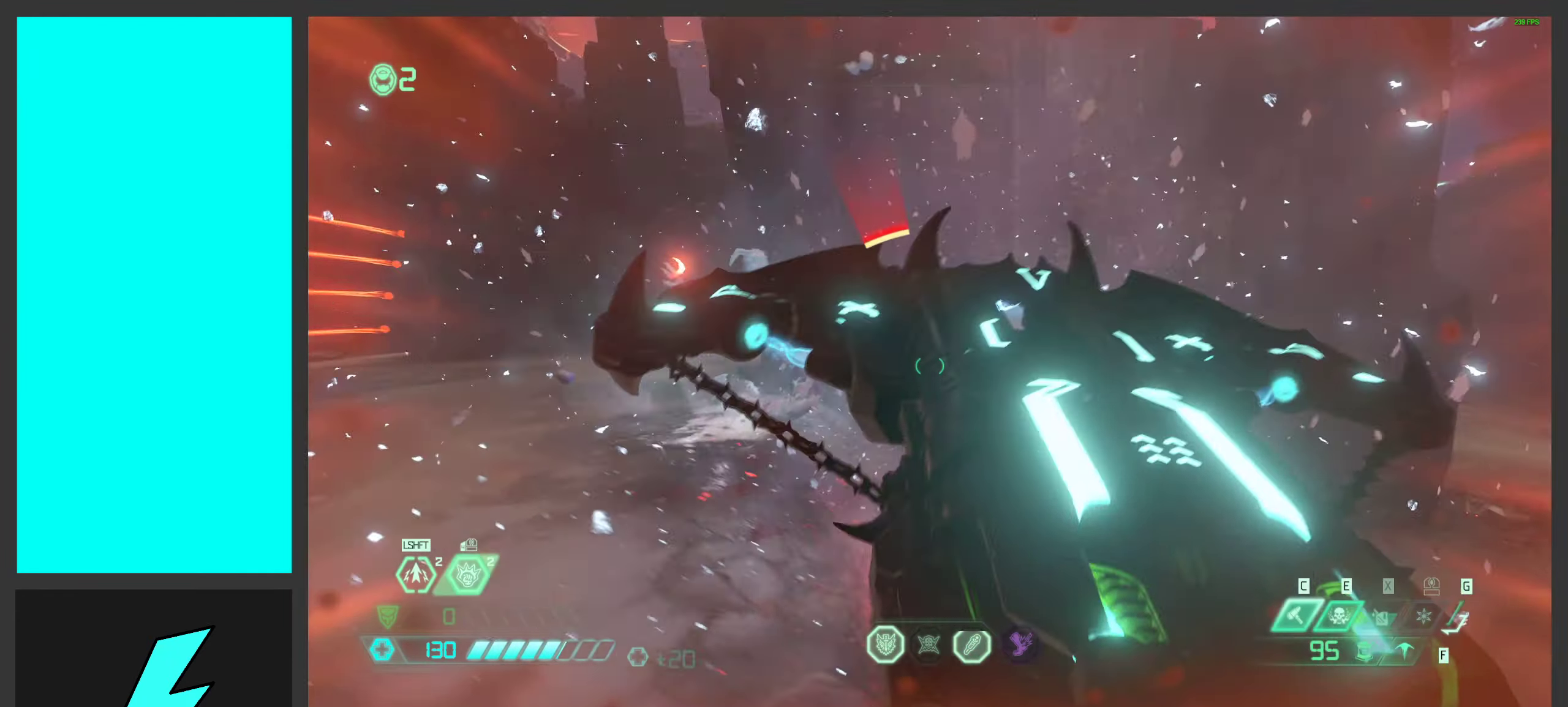
{"keys": ["w"], "mouse": ["left"], "events": [[116, "2", "up"], [150, "space", "up"], [266, "a", "up"], [366, "mouse_left", "down"], [383, "d", "down"], [416, "w", "down"], [500, "d", "up"]]}
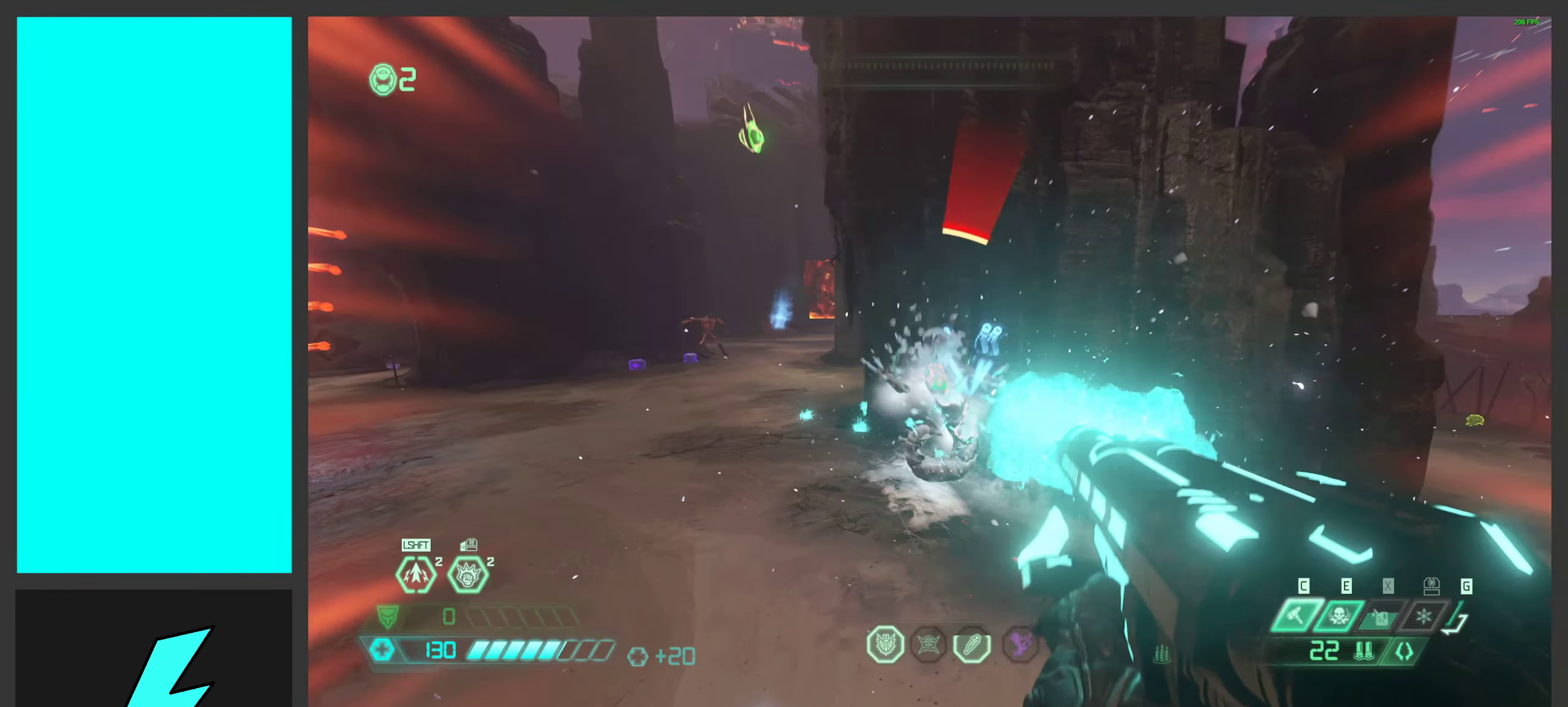
{"keys": ["2", "w"], "mouse": ["left", "right"], "events": [[83, "mouse_mb5", "down"], [166, "mouse_left", "up"], [233, "w", "up"], [250, "mouse_mb5", "up"], [283, "w", "down"], [383, "mouse_right", "down"], [450, "mouse_left", "down"], [500, "2", "down"]]}
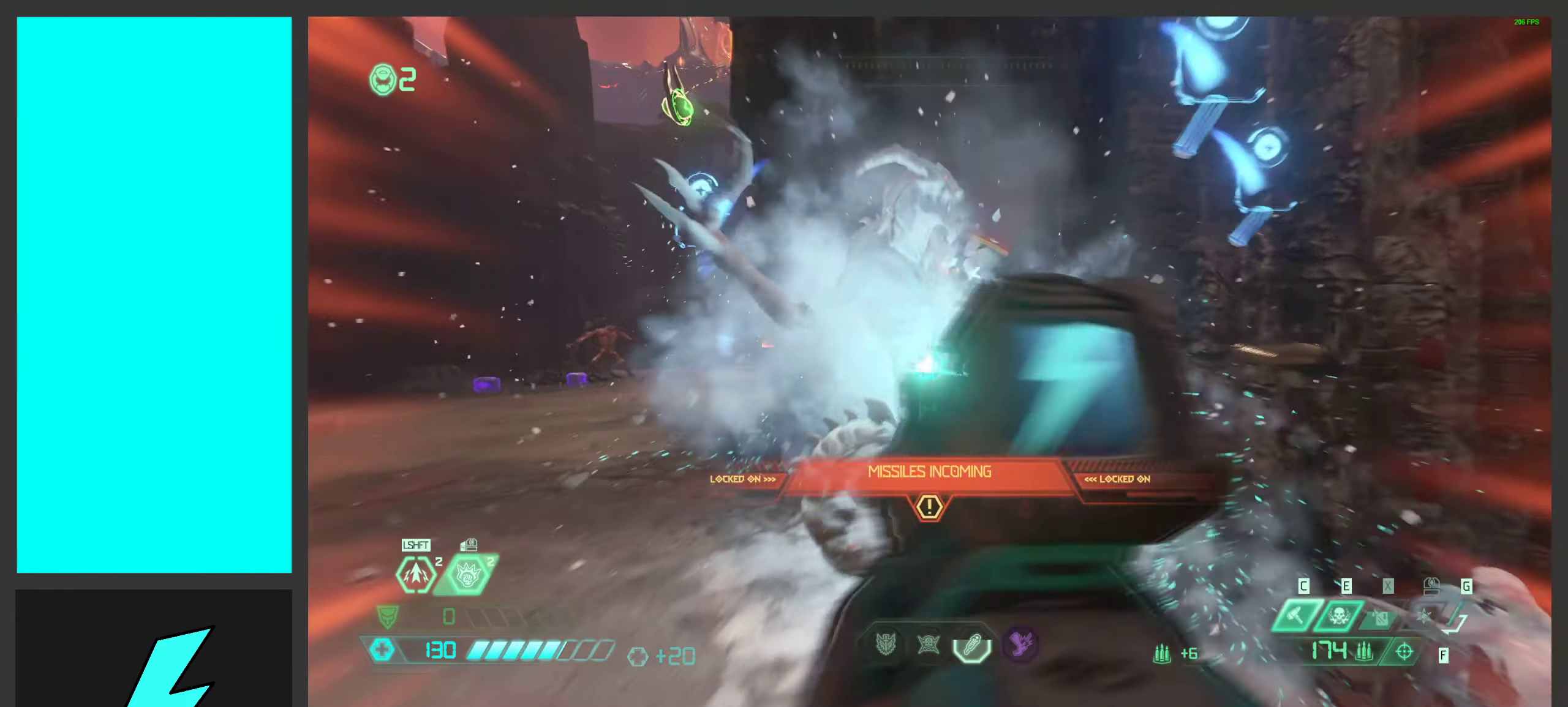
{"keys": ["a"], "mouse": [], "events": [[100, "2", "up"], [116, "mouse_left", "up"], [116, "mouse_right", "up"], [116, "w", "up"], [216, "mouse_left", "down"], [400, "a", "down"], [433, "mouse_left", "up"]]}
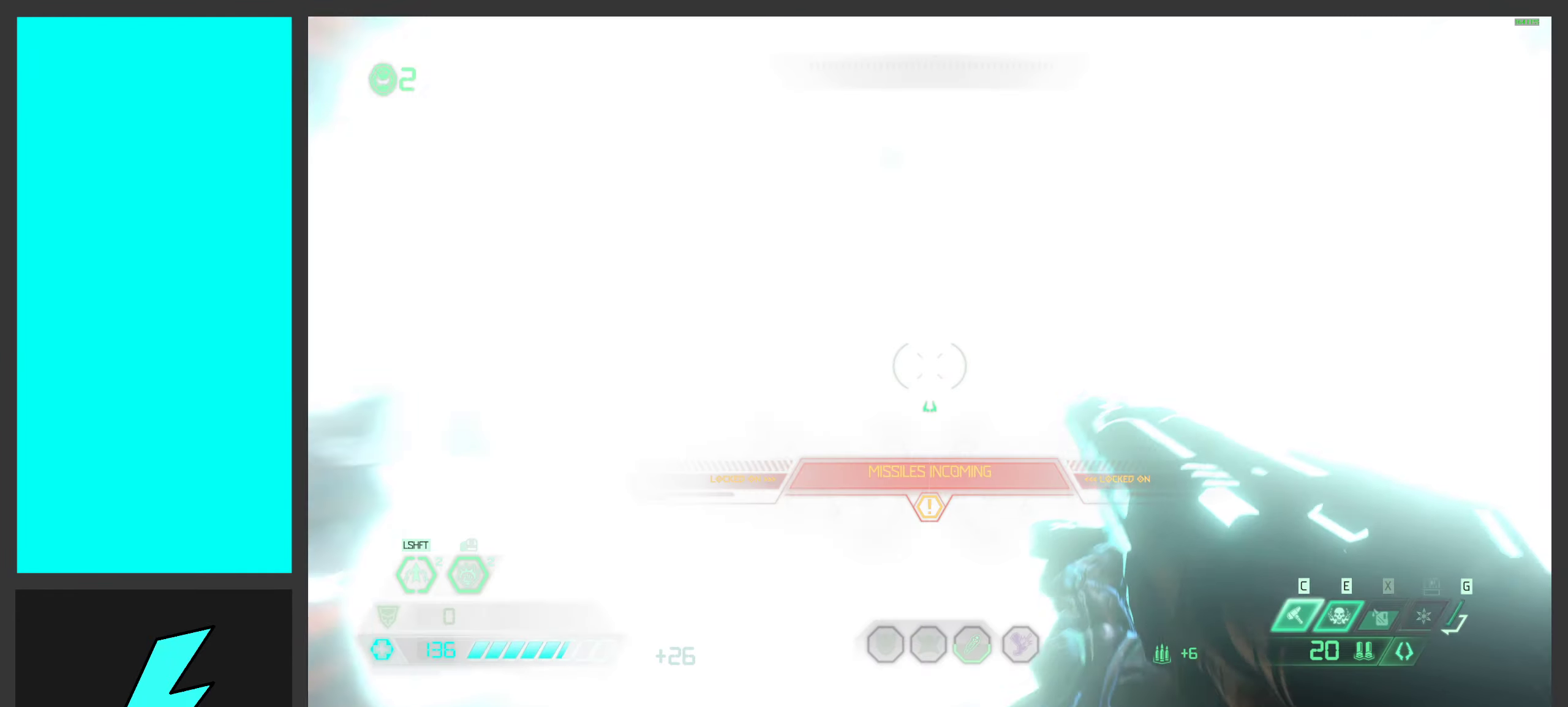
{"keys": ["space"], "mouse": [], "events": [[150, "space", "down"], [200, "w", "down"], [300, "space", "up"], [366, "space", "down"], [416, "a", "up"], [500, "w", "up"]]}
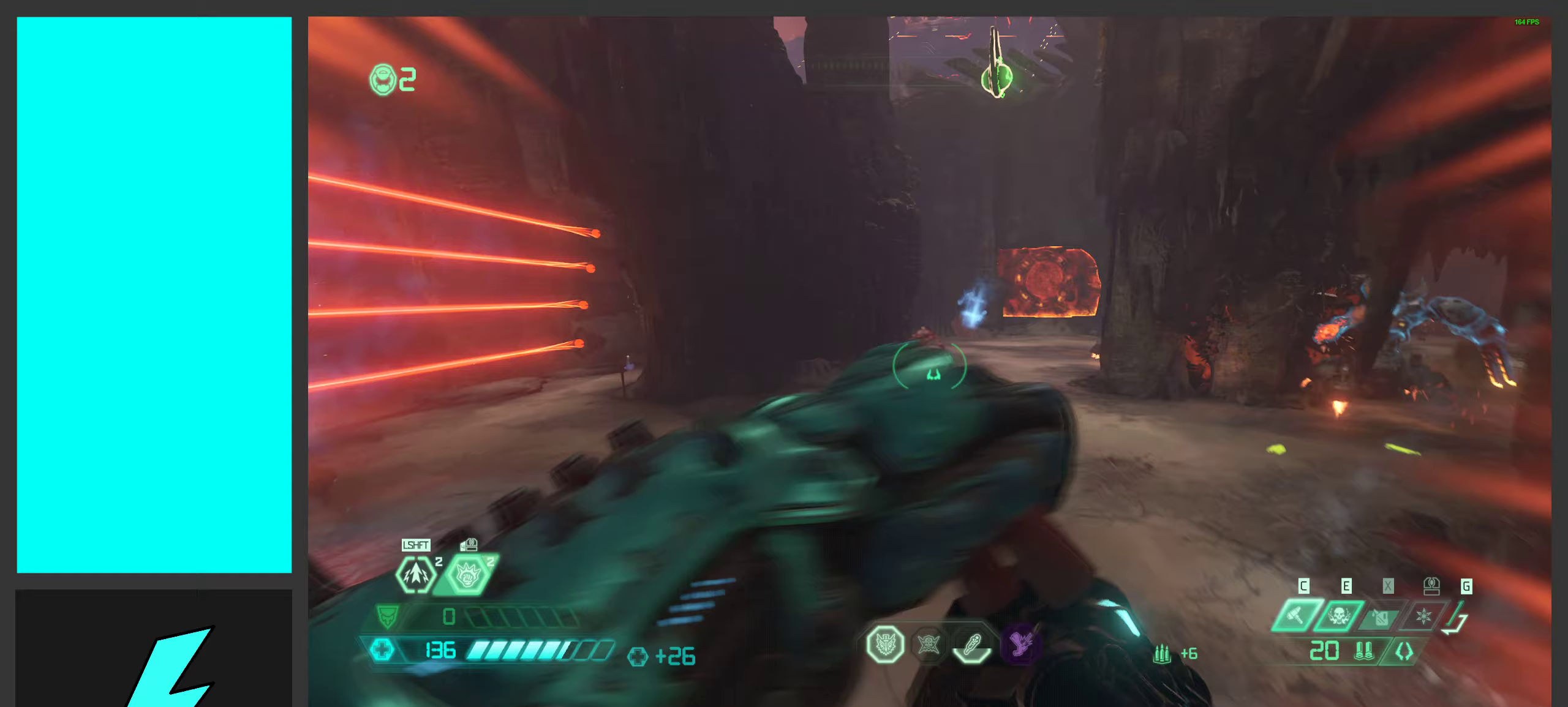
{"keys": [], "mouse": [], "events": [[17, "space", "up"], [217, "1", "down"], [317, "1", "up"]]}
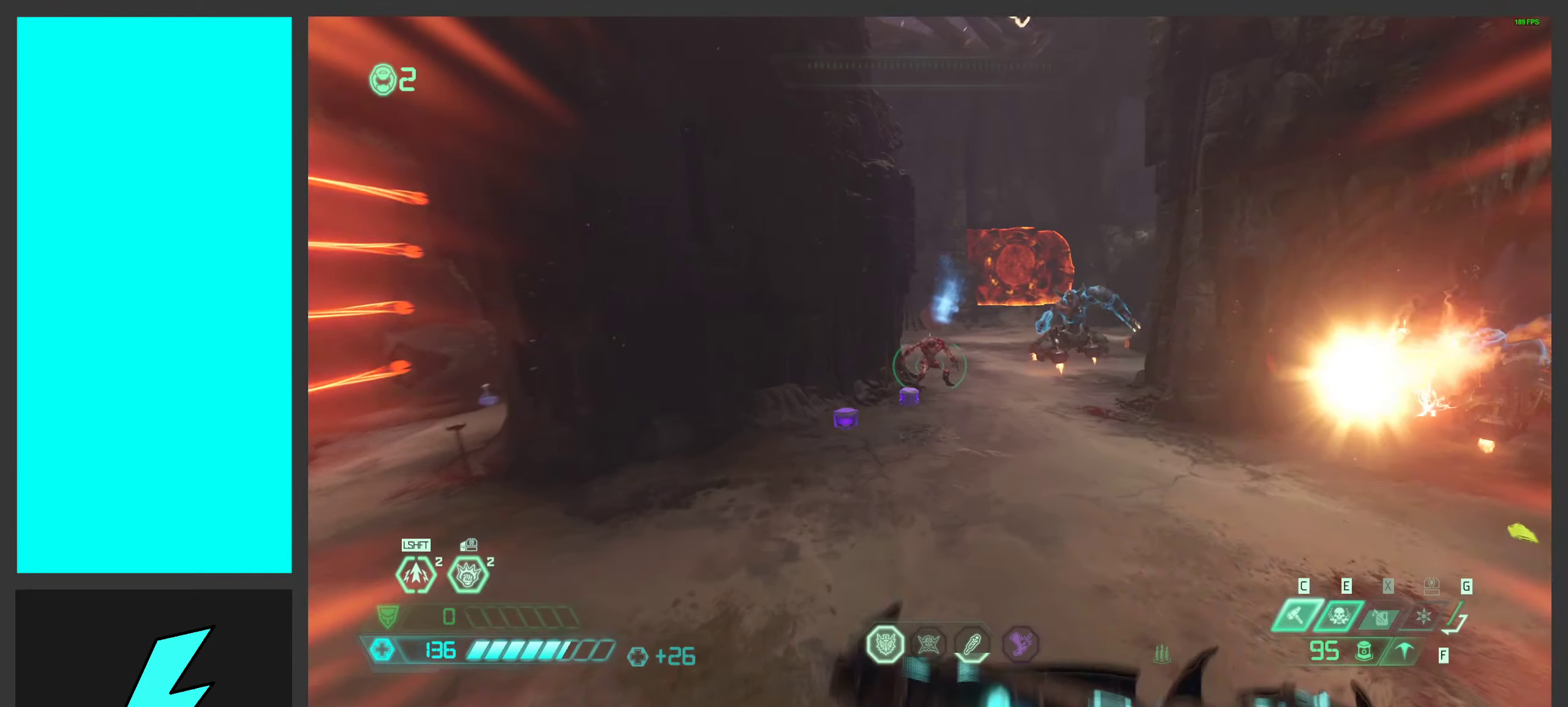
{"keys": ["ctrl", "w"], "mouse": [], "events": [[50, "w", "down"], [67, "mouse_left", "down"], [117, "shift", "down"], [233, "mouse_left", "up"], [233, "shift", "up"], [417, "ctrl", "down"]]}